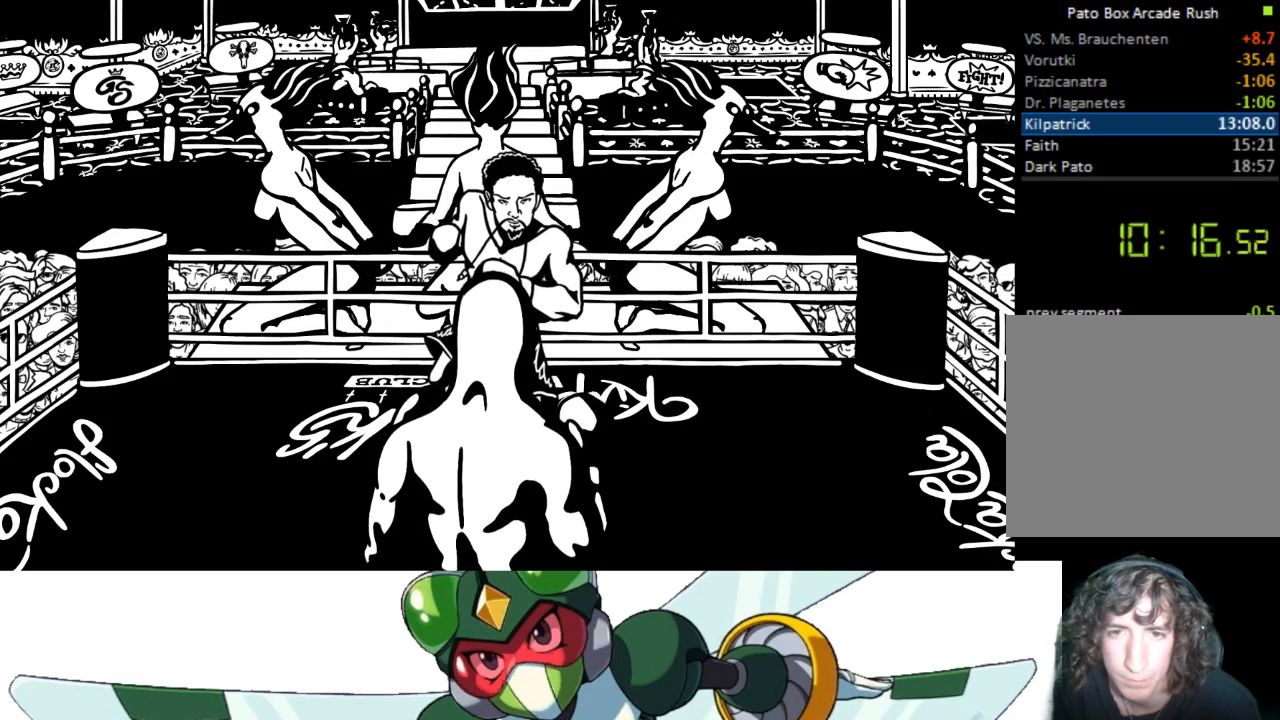
Gameplay with a controller (PlayStation layout); each line is a JSON object with the inputs held at the frame after it. "events" lists button and stick changes between this image and that frame as [ms after this image, input, new state], when the widget could be followed in between. Not read: left_stick right_stick.
{"buttons": [], "events": []}
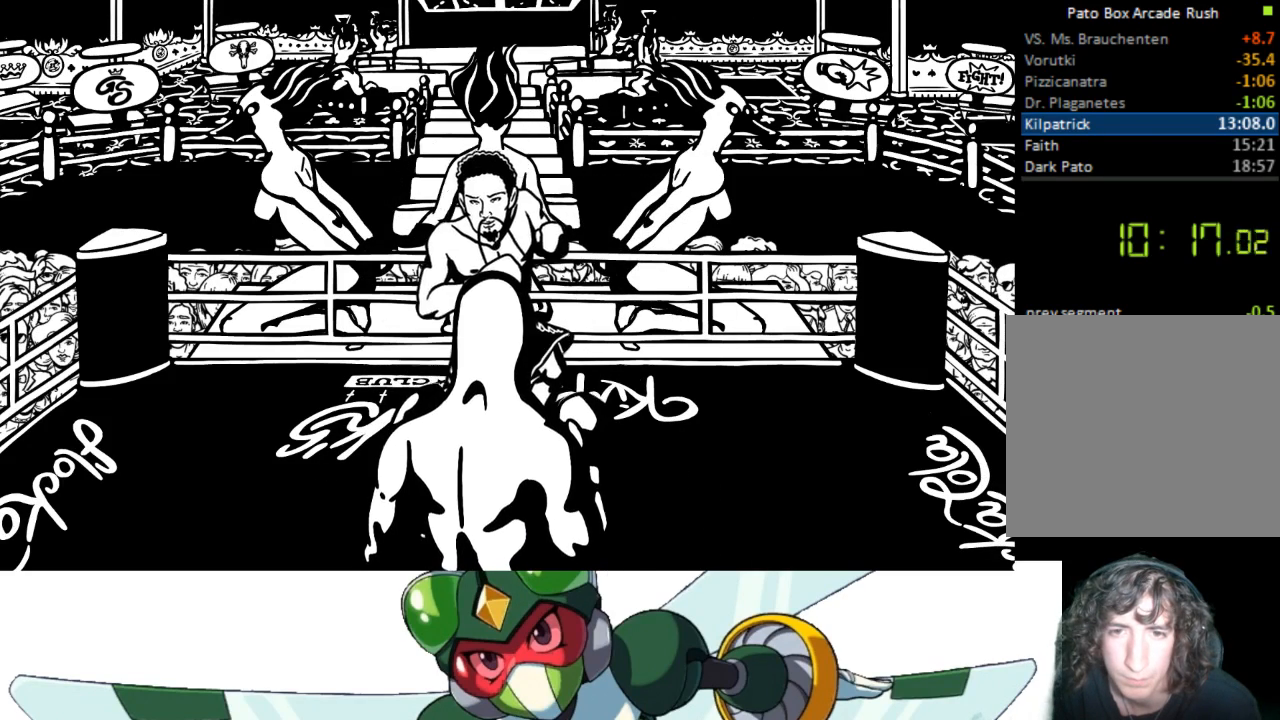
{"buttons": ["DPAD_DOWN"], "events": [[467, "DPAD_DOWN", "down"]]}
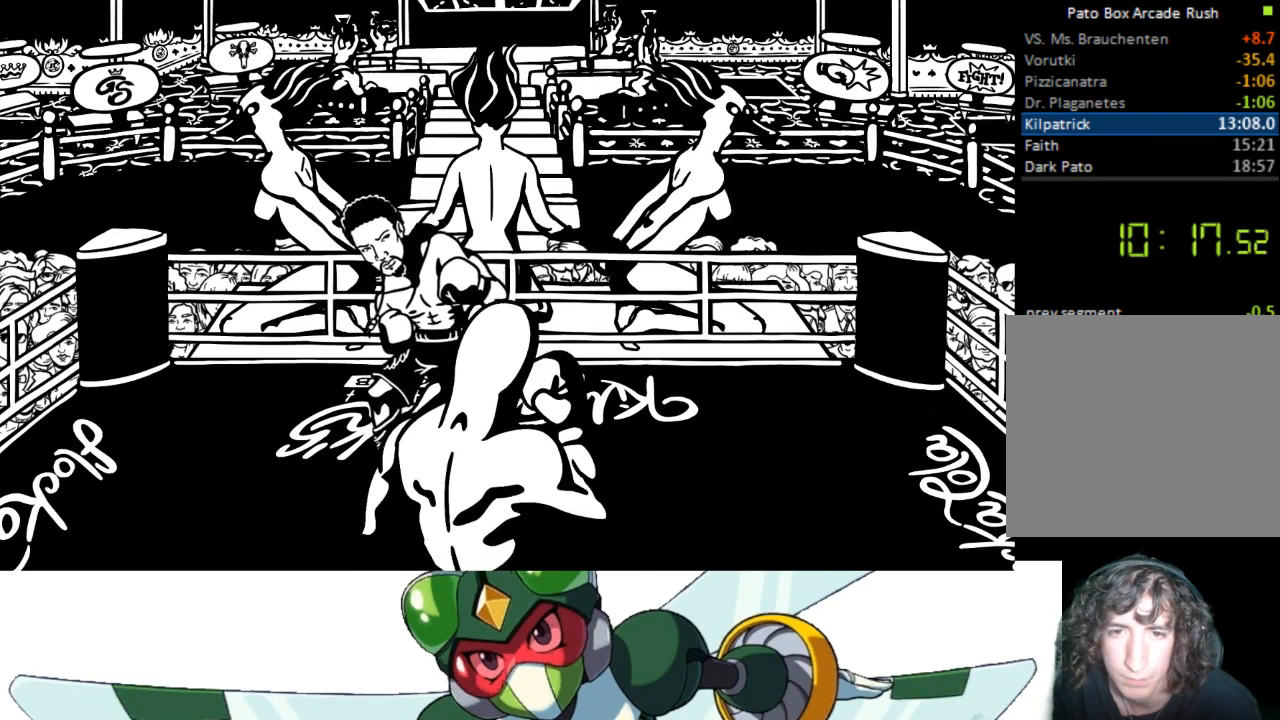
{"buttons": ["CIRCLE", "DPAD_UP"], "events": [[300, "DPAD_DOWN", "up"], [400, "DPAD_UP", "down"], [500, "CIRCLE", "down"]]}
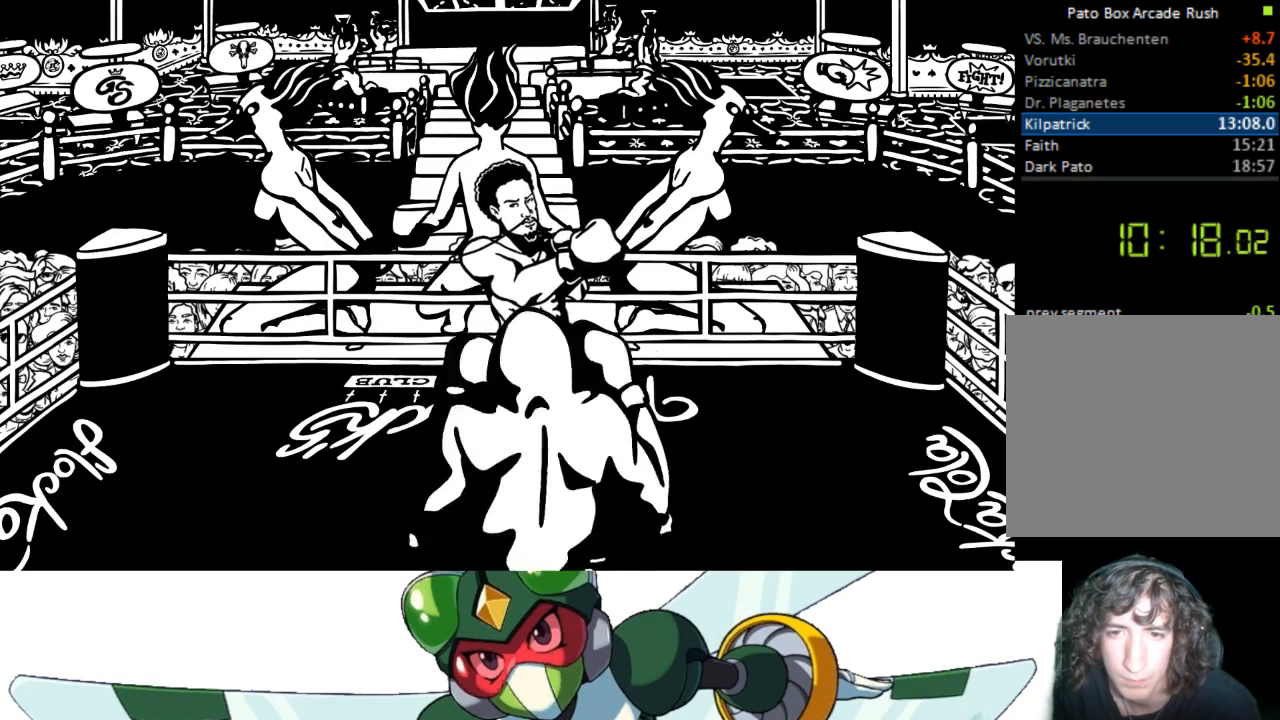
{"buttons": ["SQUARE", "DPAD_UP"], "events": [[33, "TRIANGLE", "down"], [100, "CIRCLE", "up"], [167, "TRIANGLE", "up"], [400, "CROSS", "down"], [433, "SQUARE", "down"], [500, "CROSS", "up"]]}
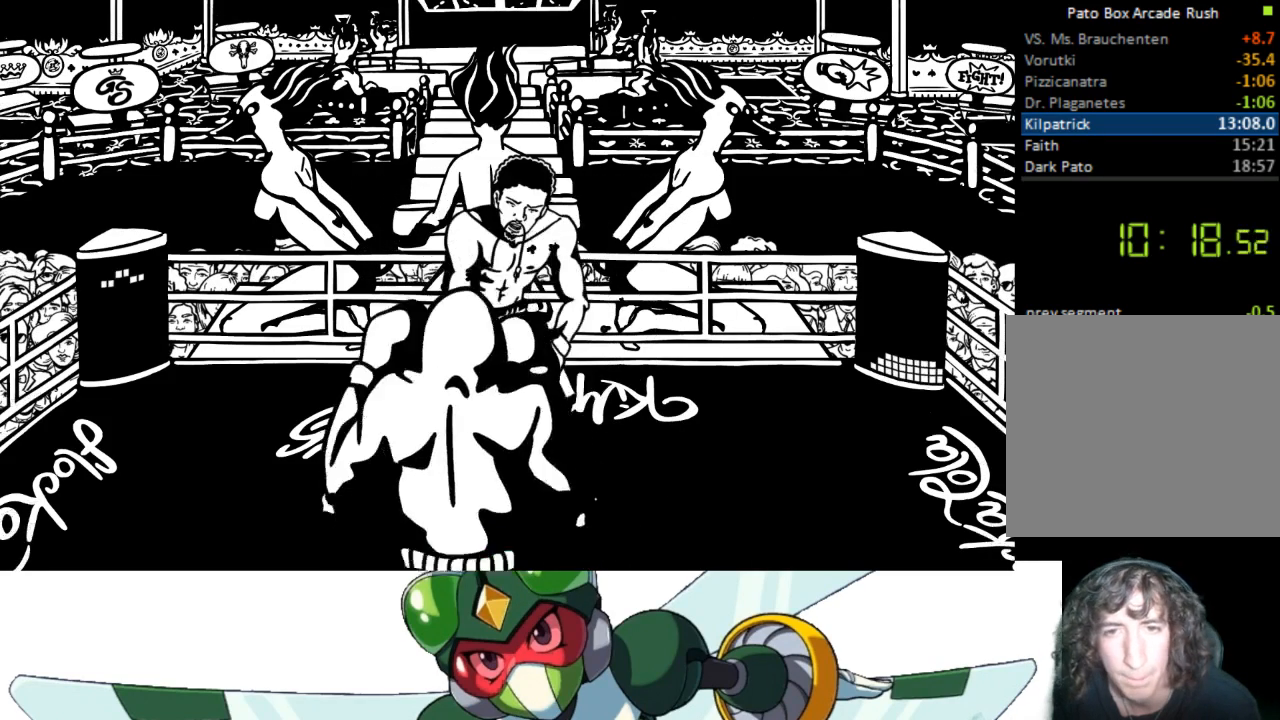
{"buttons": ["DPAD_UP"], "events": [[100, "SQUARE", "up"], [300, "CIRCLE", "down"], [333, "TRIANGLE", "down"], [400, "CIRCLE", "up"], [500, "TRIANGLE", "up"]]}
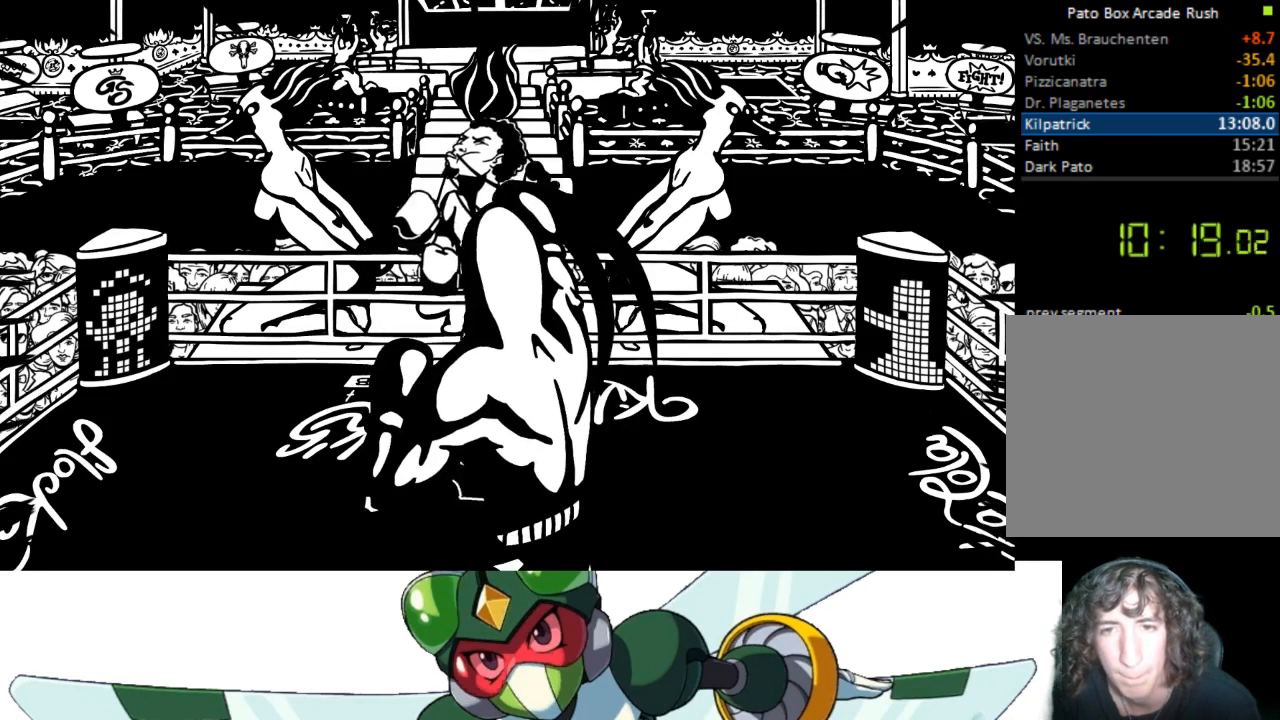
{"buttons": [], "events": [[200, "CROSS", "down"], [233, "SQUARE", "down"], [300, "CROSS", "up"], [400, "SQUARE", "up"], [500, "DPAD_UP", "up"]]}
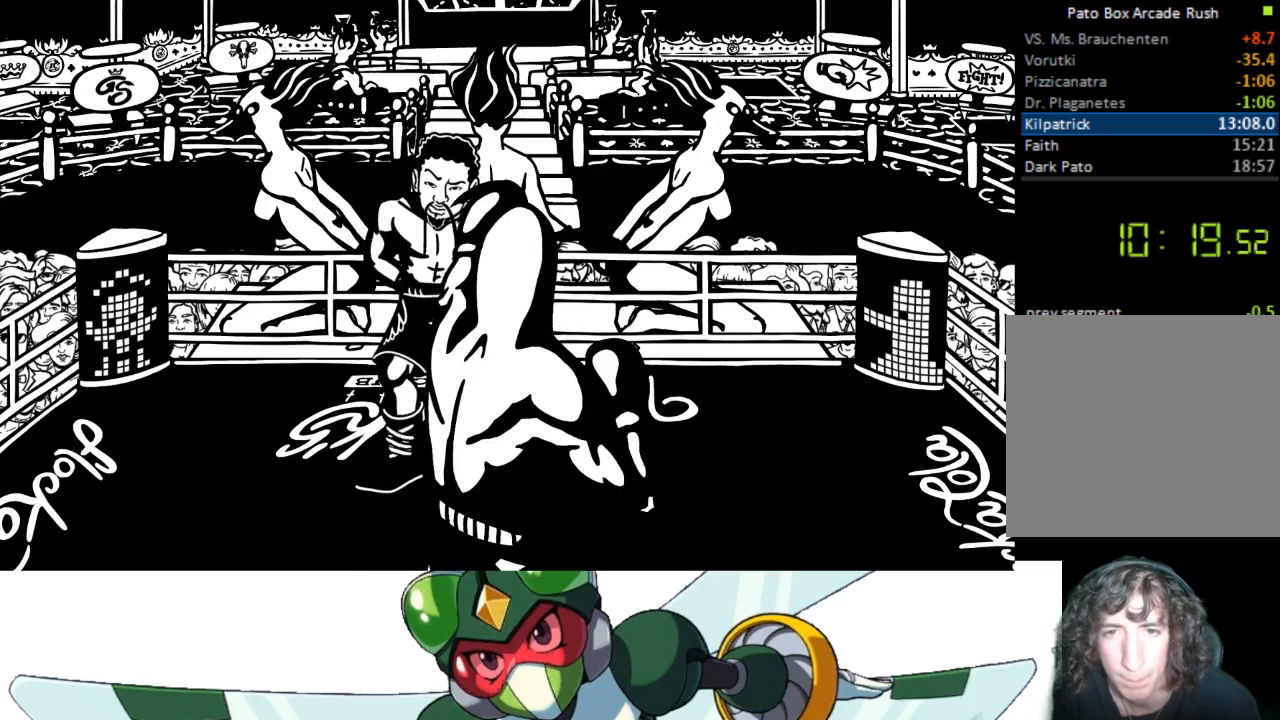
{"buttons": ["DPAD_DOWN"], "events": [[500, "DPAD_DOWN", "down"]]}
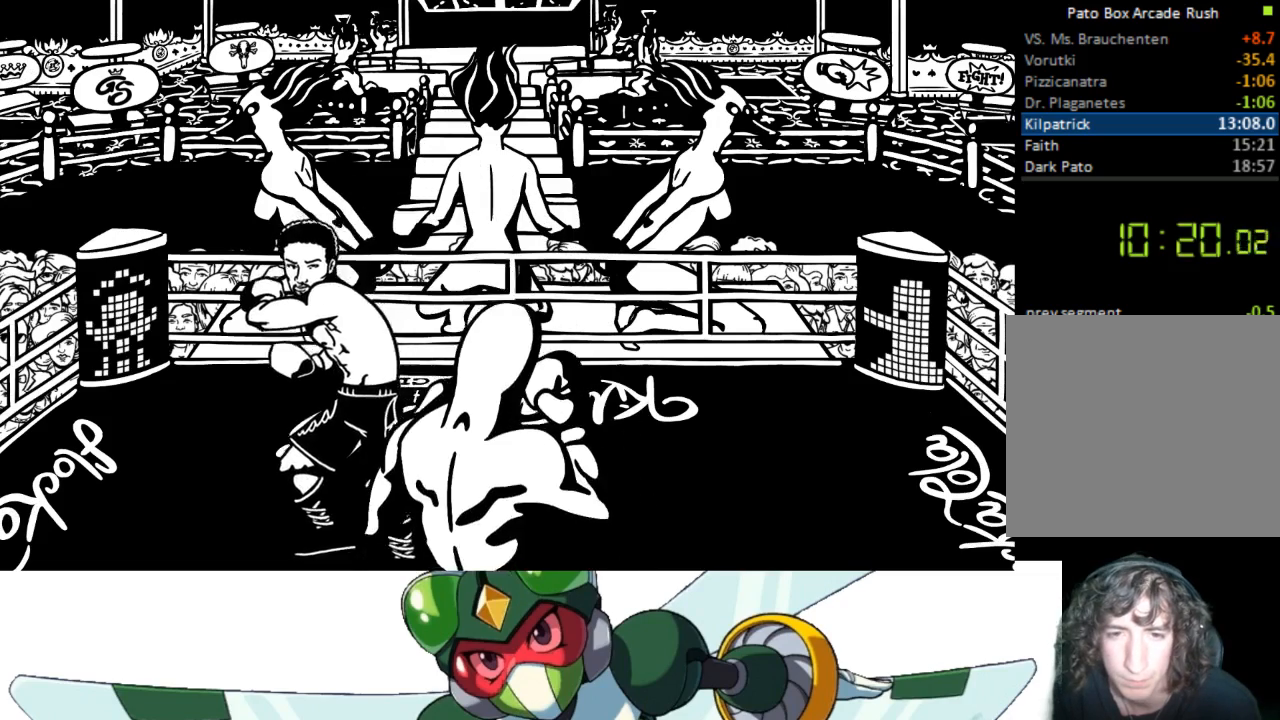
{"buttons": [], "events": [[333, "DPAD_DOWN", "up"]]}
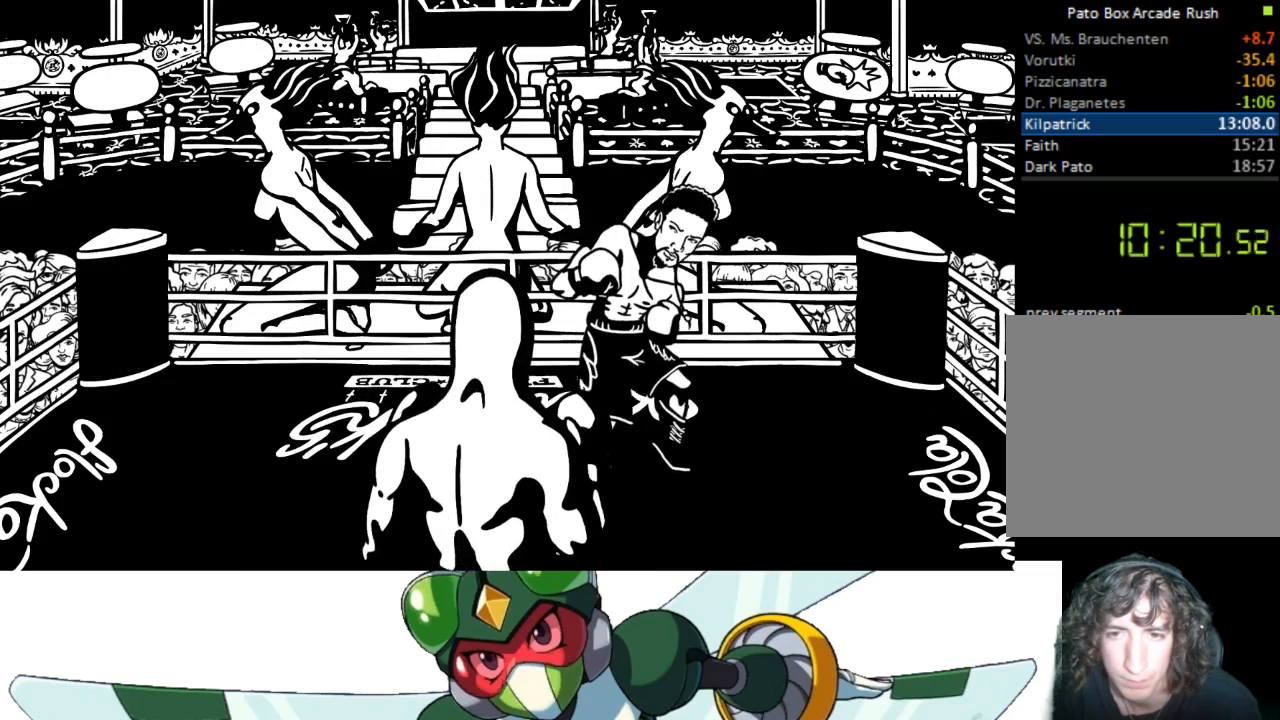
{"buttons": [], "events": [[33, "DPAD_DOWN", "down"], [400, "DPAD_DOWN", "up"]]}
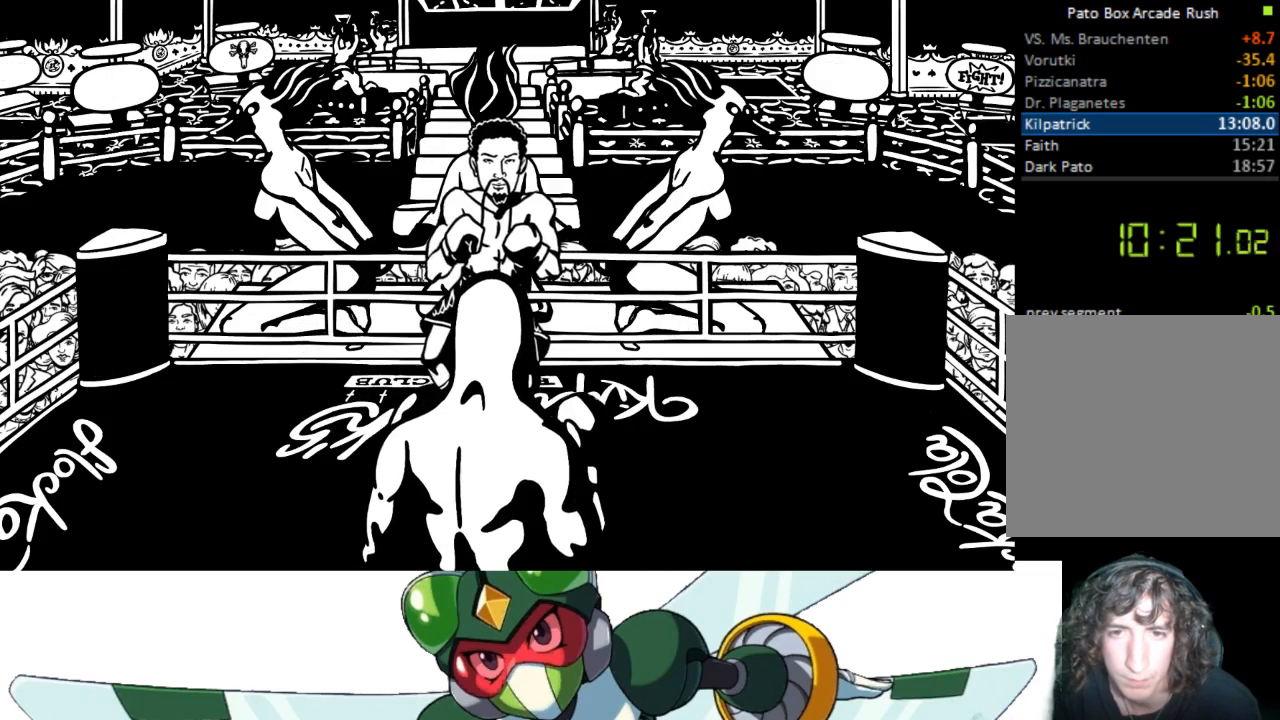
{"buttons": [], "events": []}
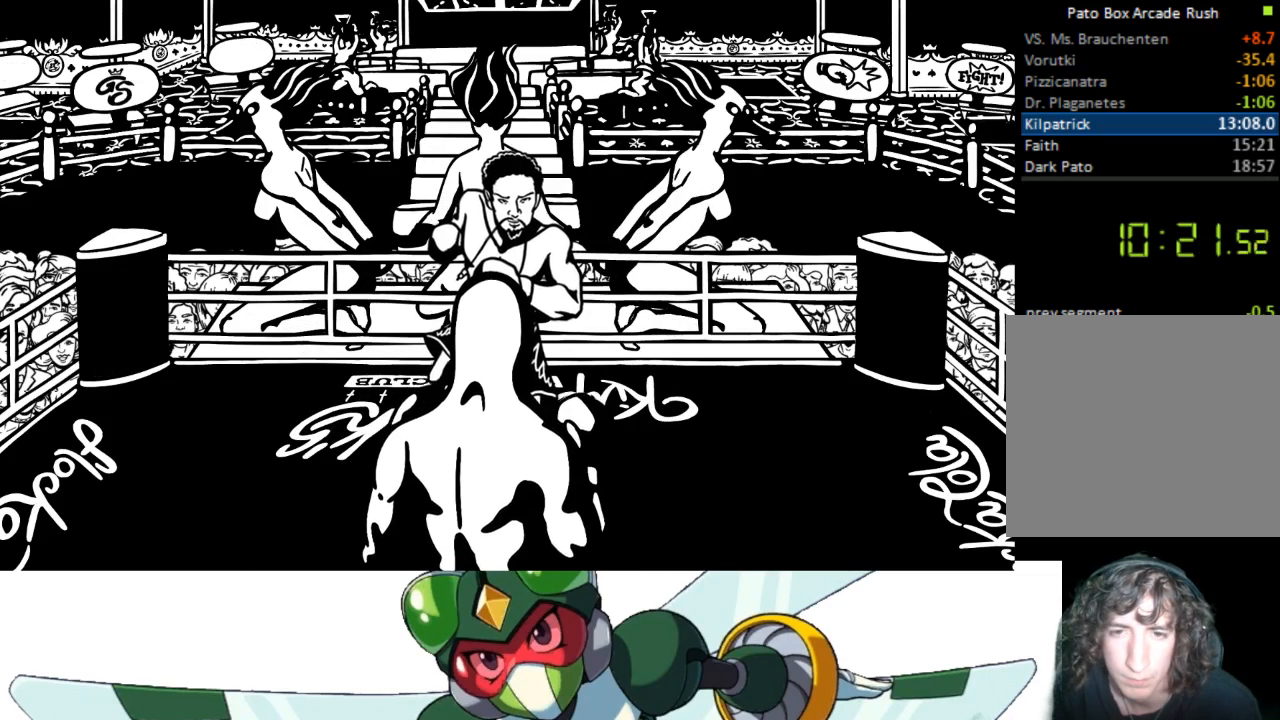
{"buttons": [], "events": []}
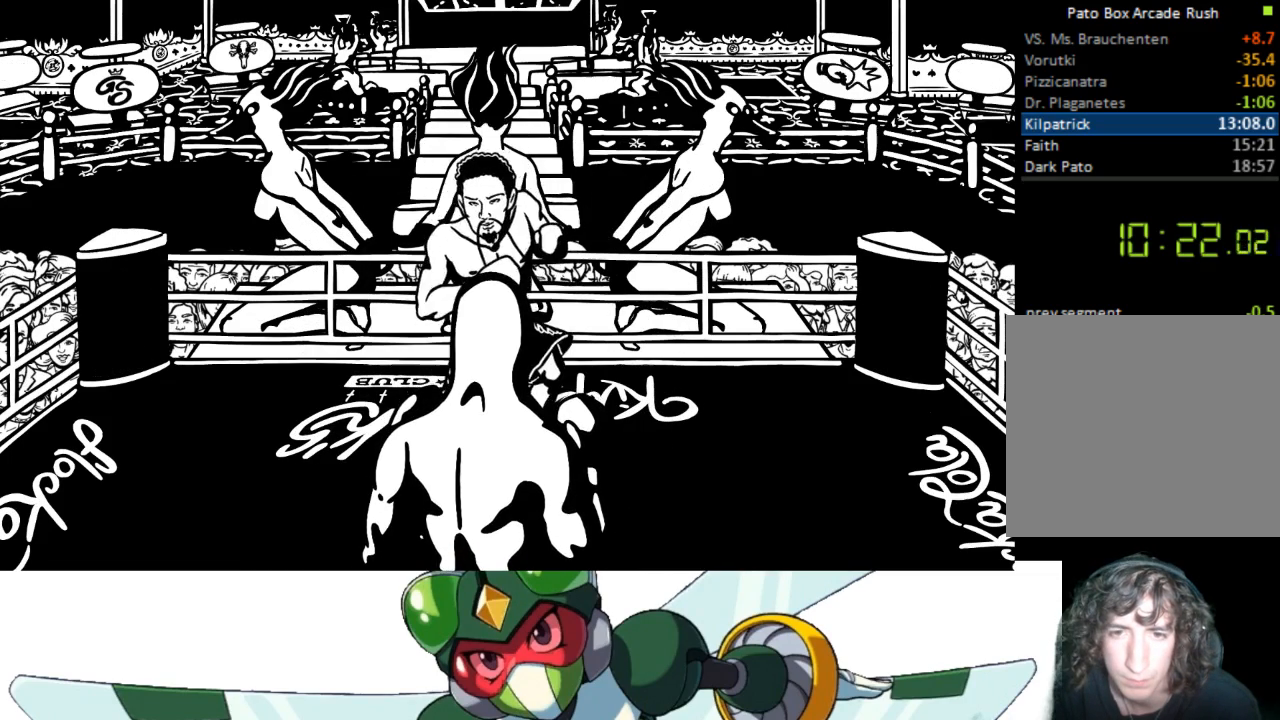
{"buttons": ["DPAD_DOWN"], "events": [[433, "DPAD_DOWN", "down"]]}
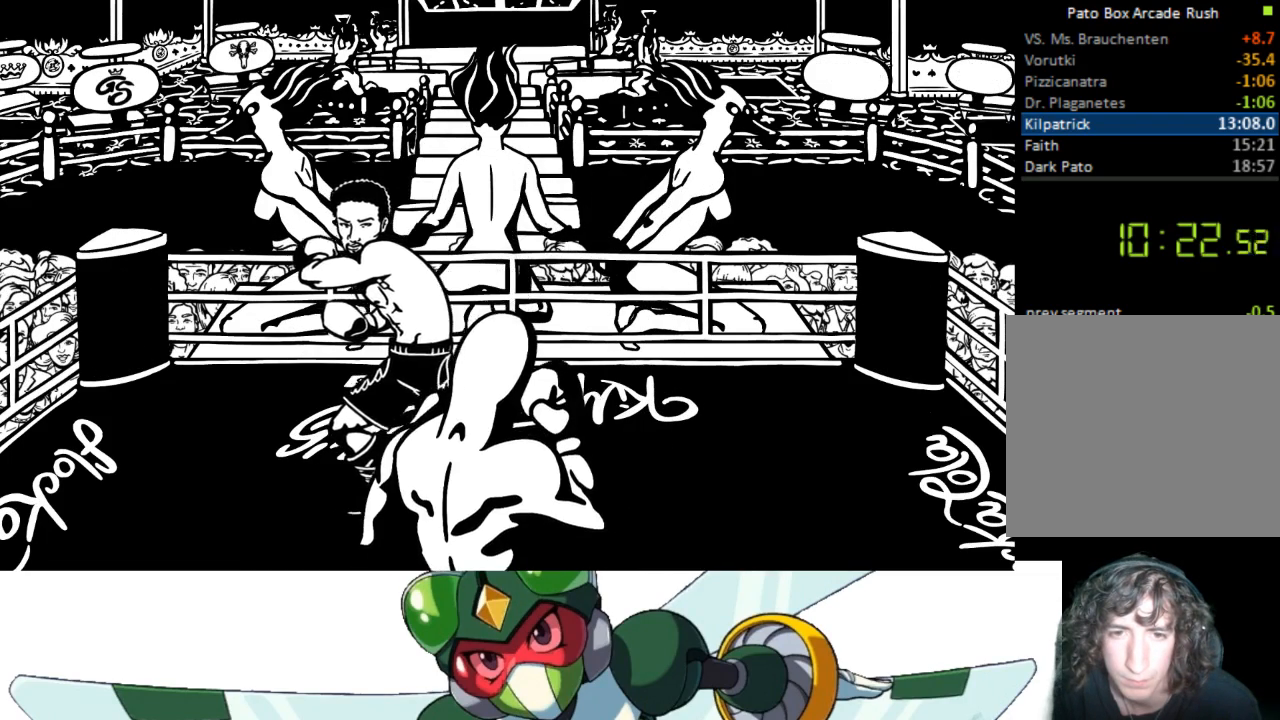
{"buttons": ["CIRCLE", "TRIANGLE", "DPAD_UP"], "events": [[267, "DPAD_DOWN", "up"], [400, "DPAD_UP", "down"], [467, "CIRCLE", "down"], [500, "TRIANGLE", "down"]]}
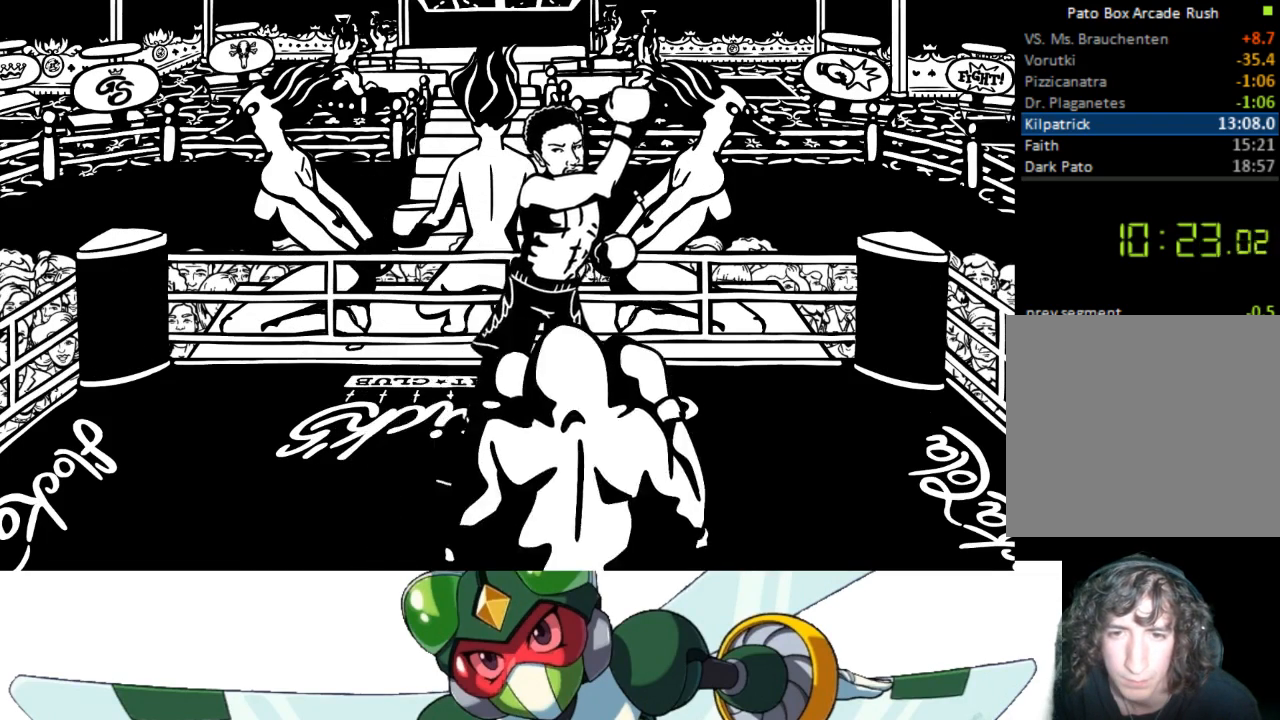
{"buttons": ["SQUARE", "DPAD_UP"], "events": [[67, "CIRCLE", "up"], [133, "TRIANGLE", "up"], [367, "CROSS", "down"], [400, "SQUARE", "down"], [467, "CROSS", "up"]]}
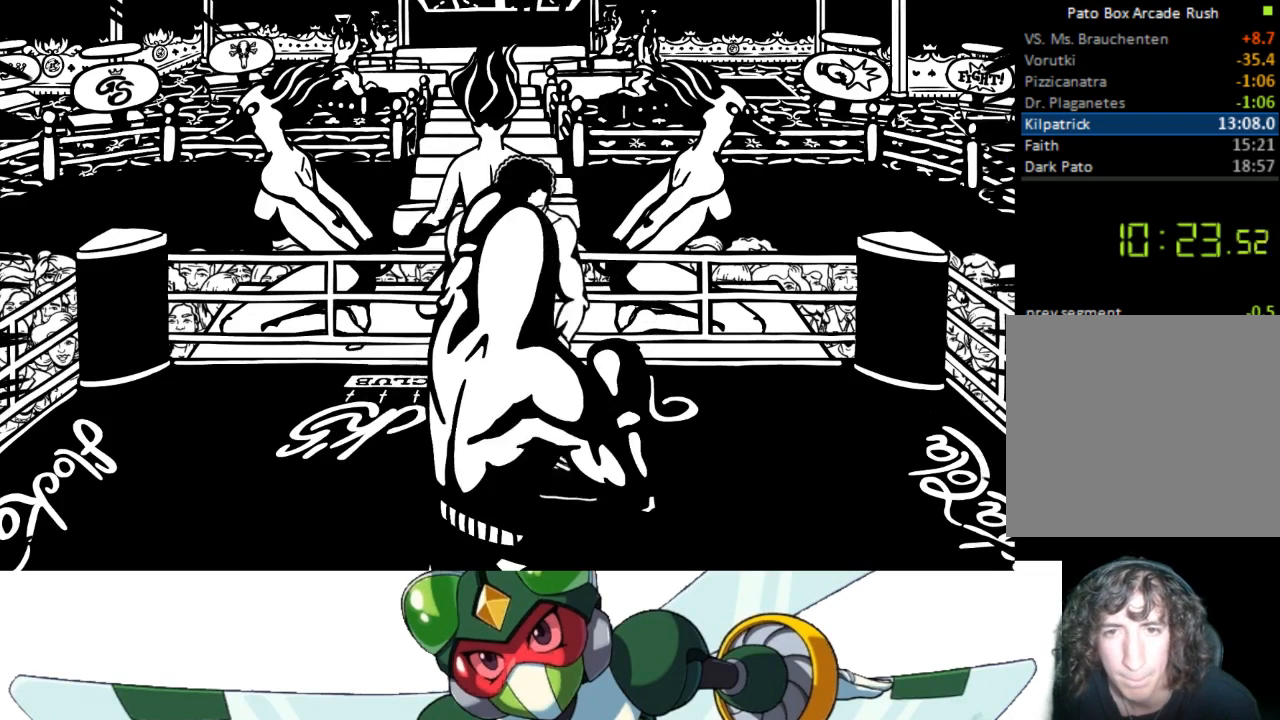
{"buttons": ["DPAD_UP"], "events": [[67, "SQUARE", "up"], [233, "CIRCLE", "down"], [300, "TRIANGLE", "down"], [367, "CIRCLE", "up"], [467, "TRIANGLE", "up"]]}
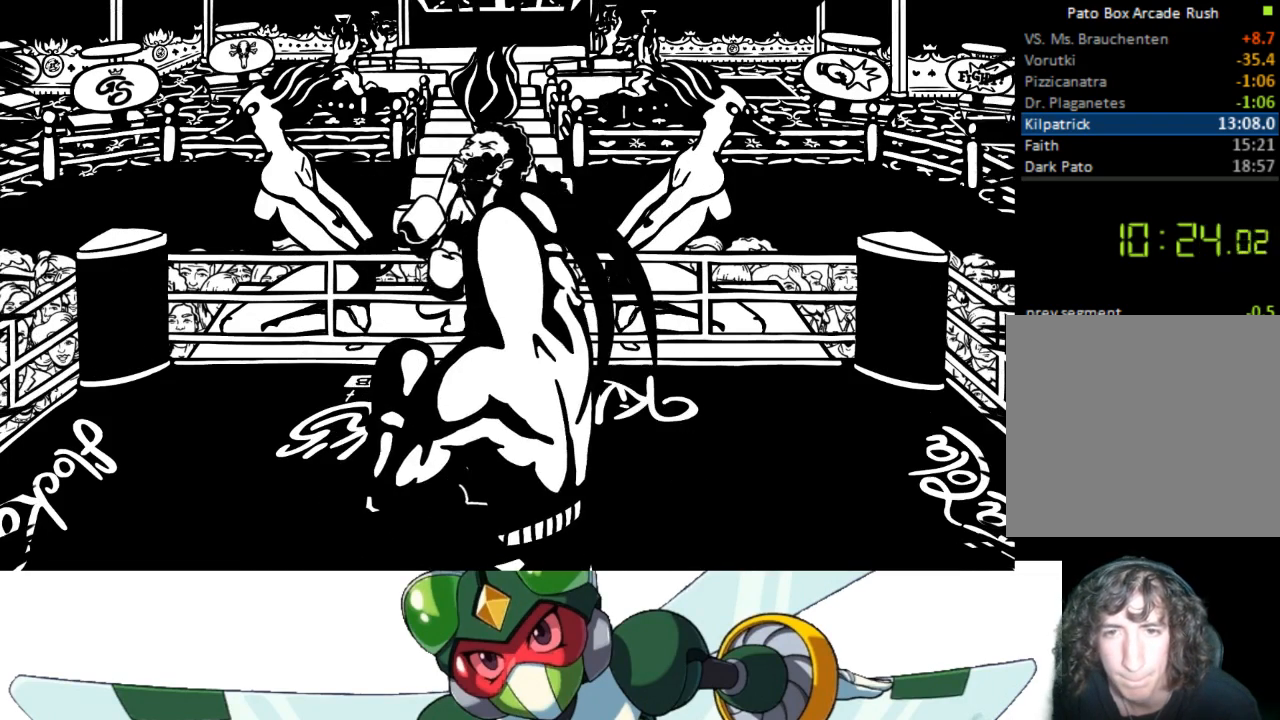
{"buttons": ["DPAD_UP"], "events": [[133, "CROSS", "down"], [167, "SQUARE", "down"], [267, "CROSS", "up"], [367, "SQUARE", "up"]]}
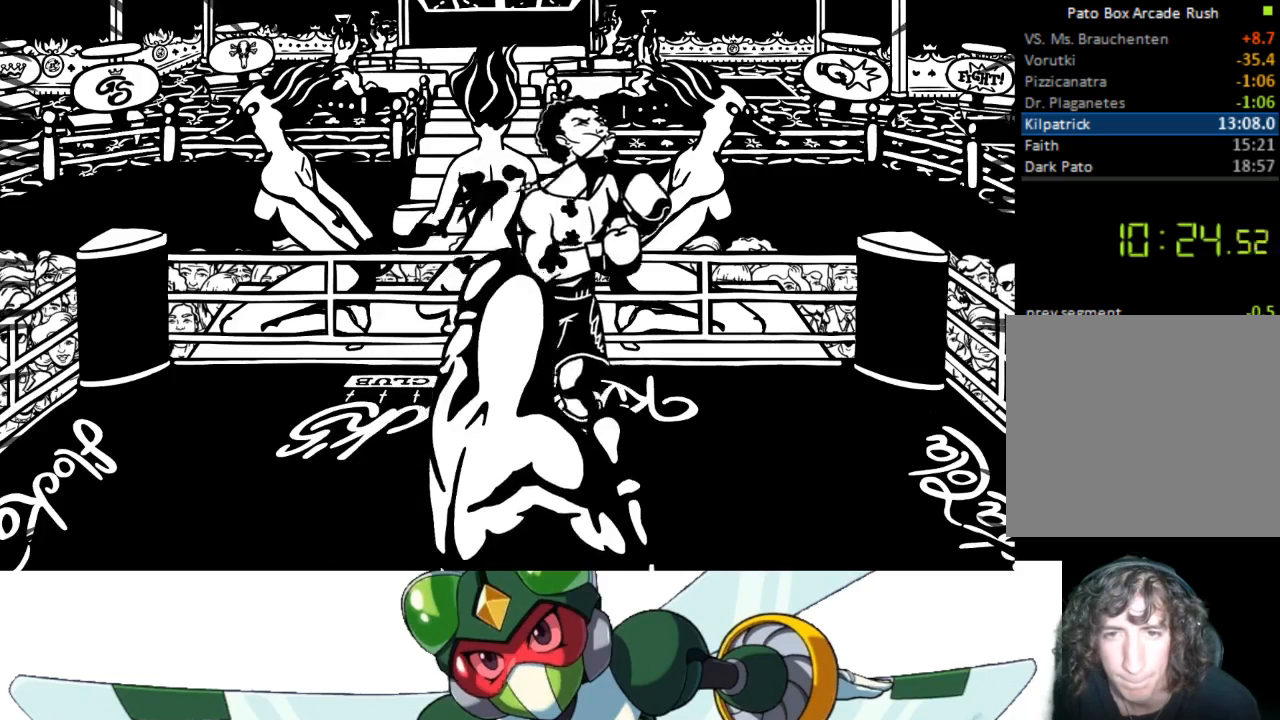
{"buttons": [], "events": [[100, "DPAD_UP", "up"]]}
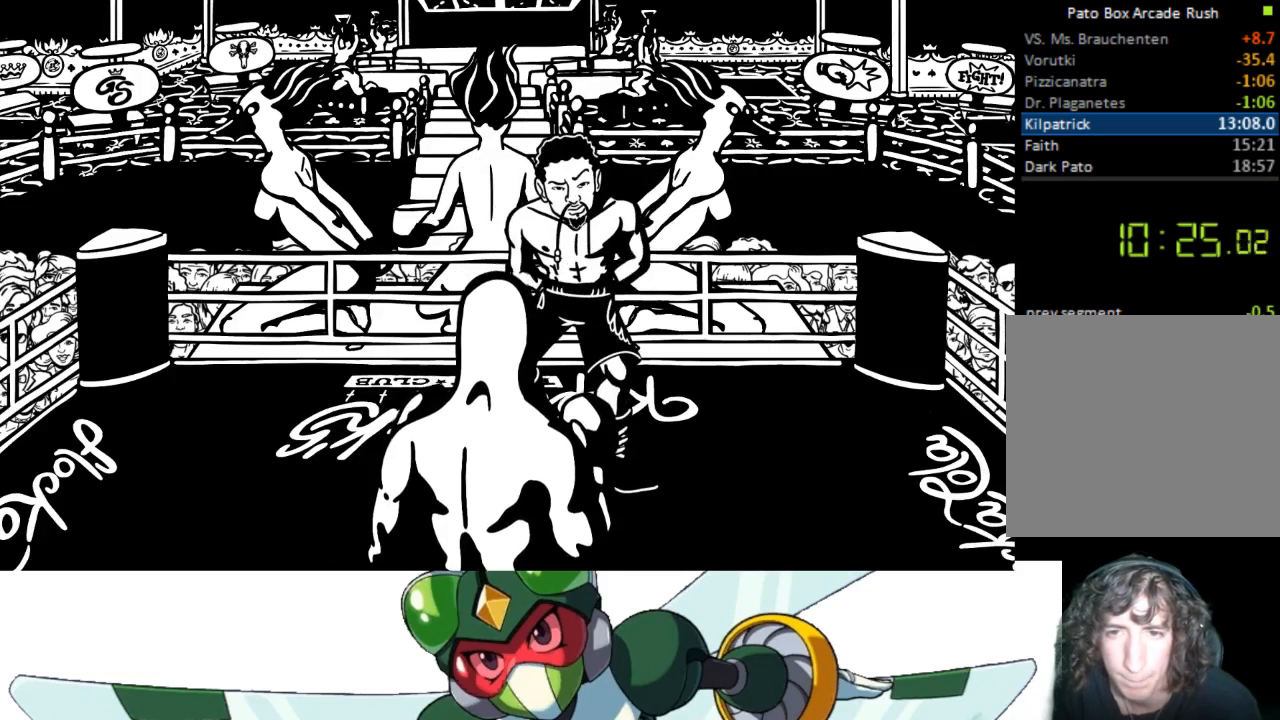
{"buttons": ["DPAD_DOWN"], "events": [[433, "DPAD_DOWN", "down"]]}
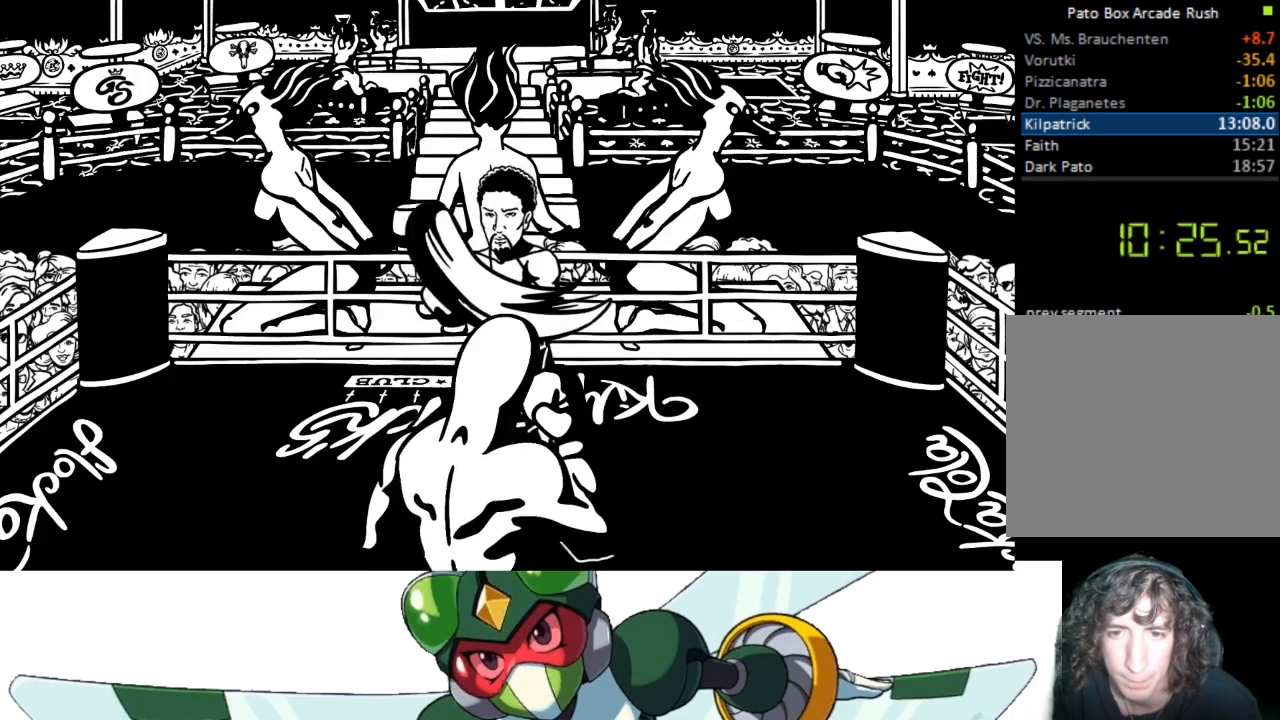
{"buttons": ["DPAD_DOWN"], "events": [[233, "DPAD_DOWN", "up"], [433, "DPAD_DOWN", "down"]]}
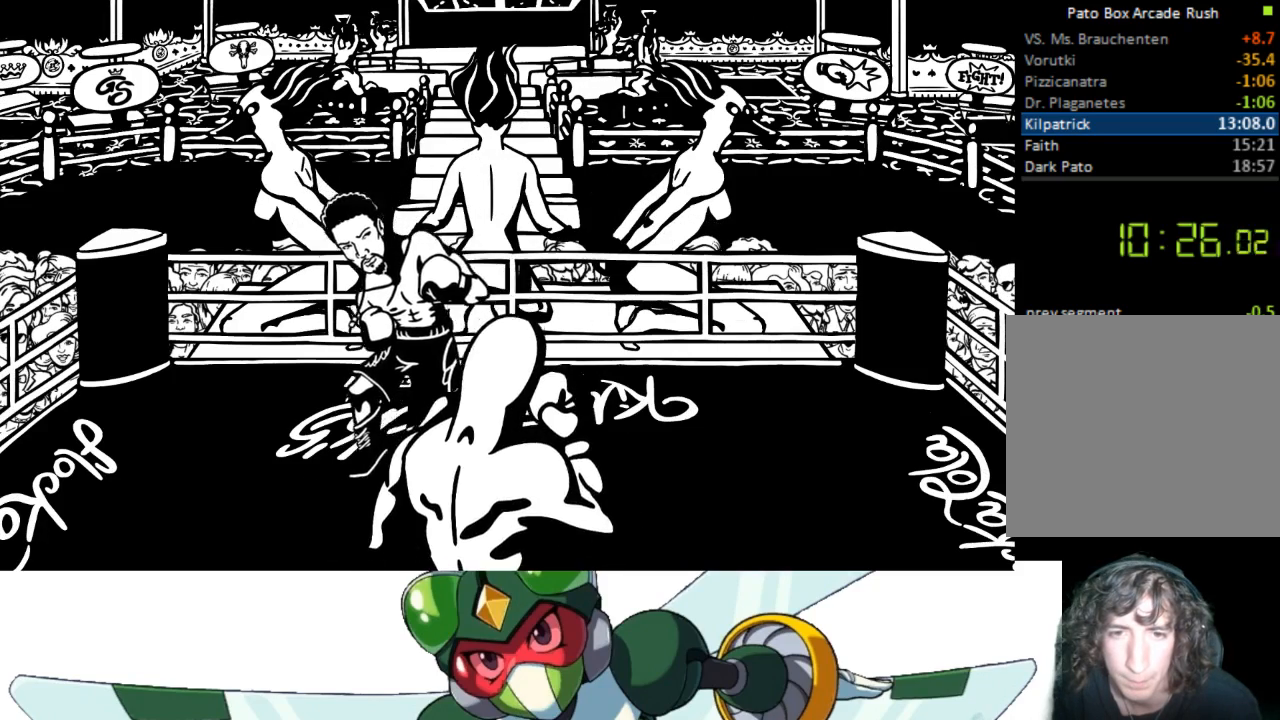
{"buttons": [], "events": [[267, "DPAD_DOWN", "up"]]}
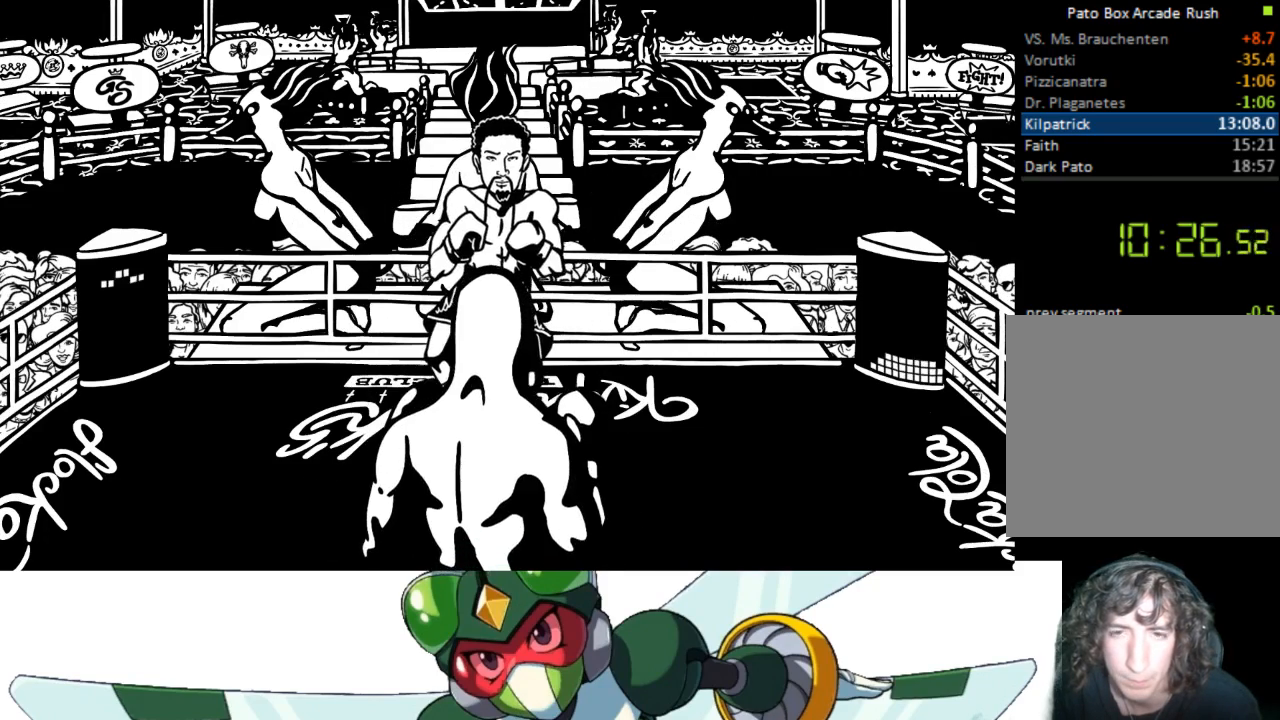
{"buttons": [], "events": []}
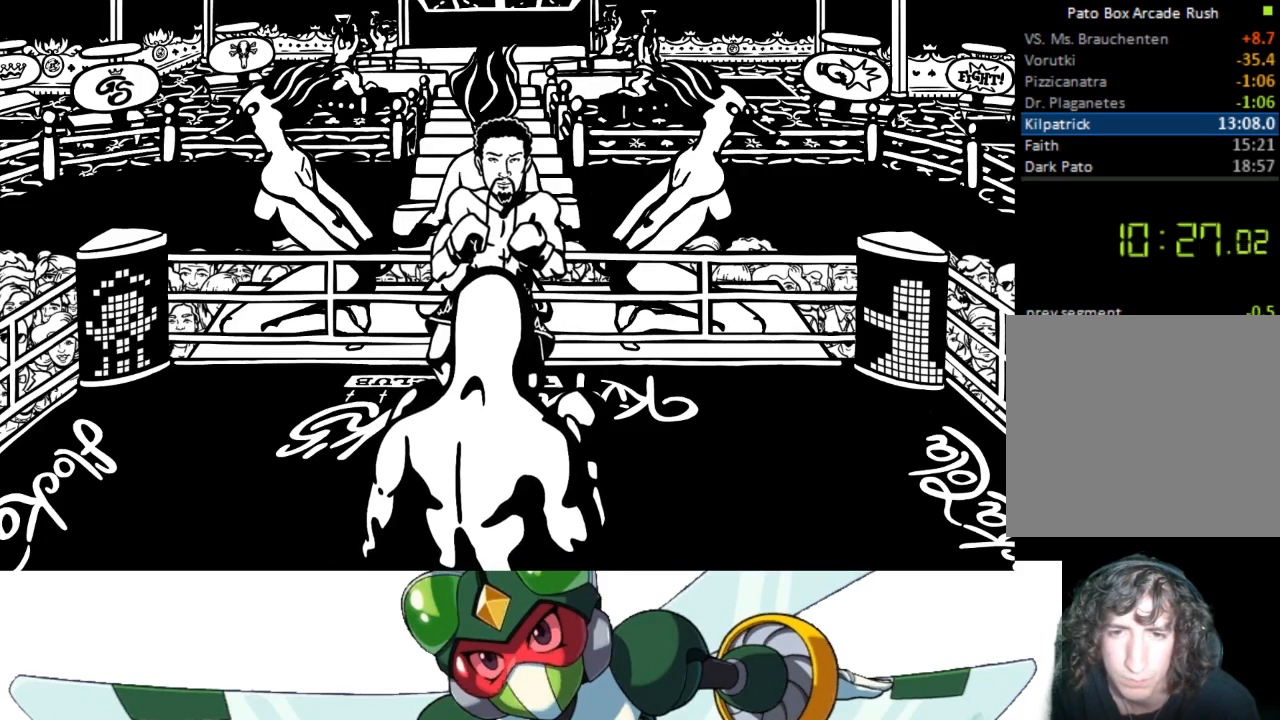
{"buttons": [], "events": []}
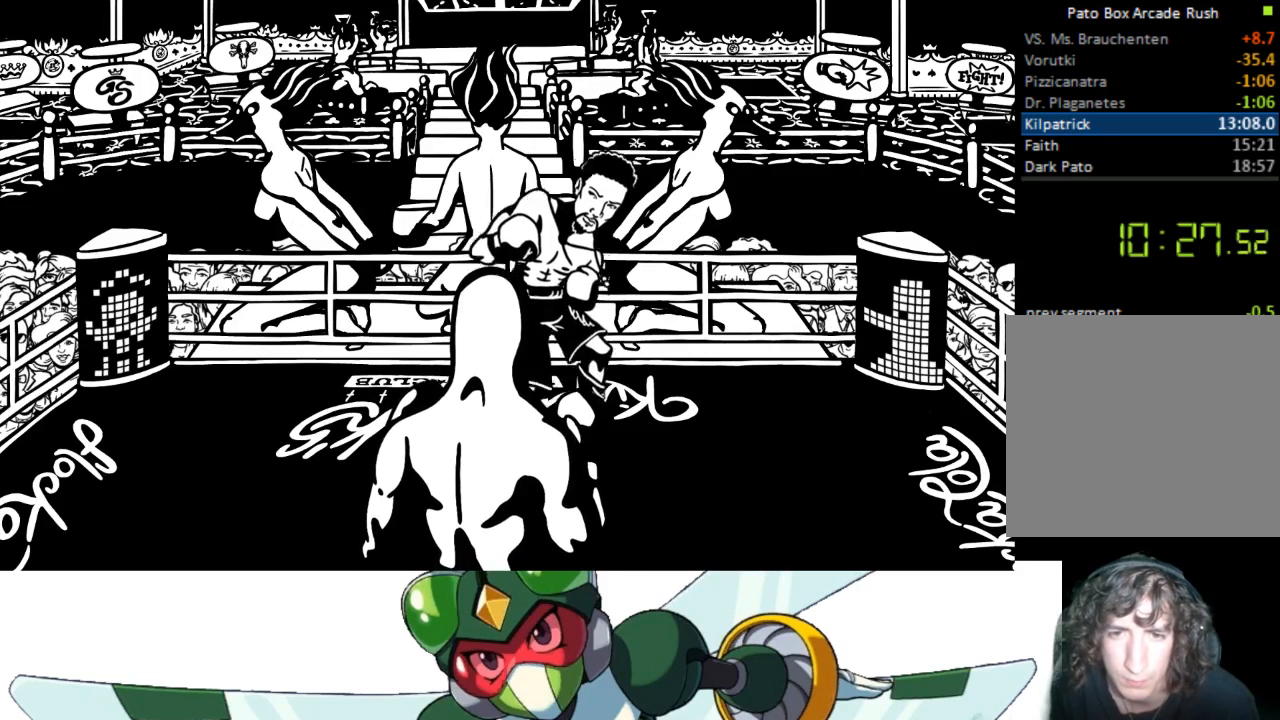
{"buttons": ["DPAD_DOWN"], "events": [[267, "DPAD_DOWN", "down"]]}
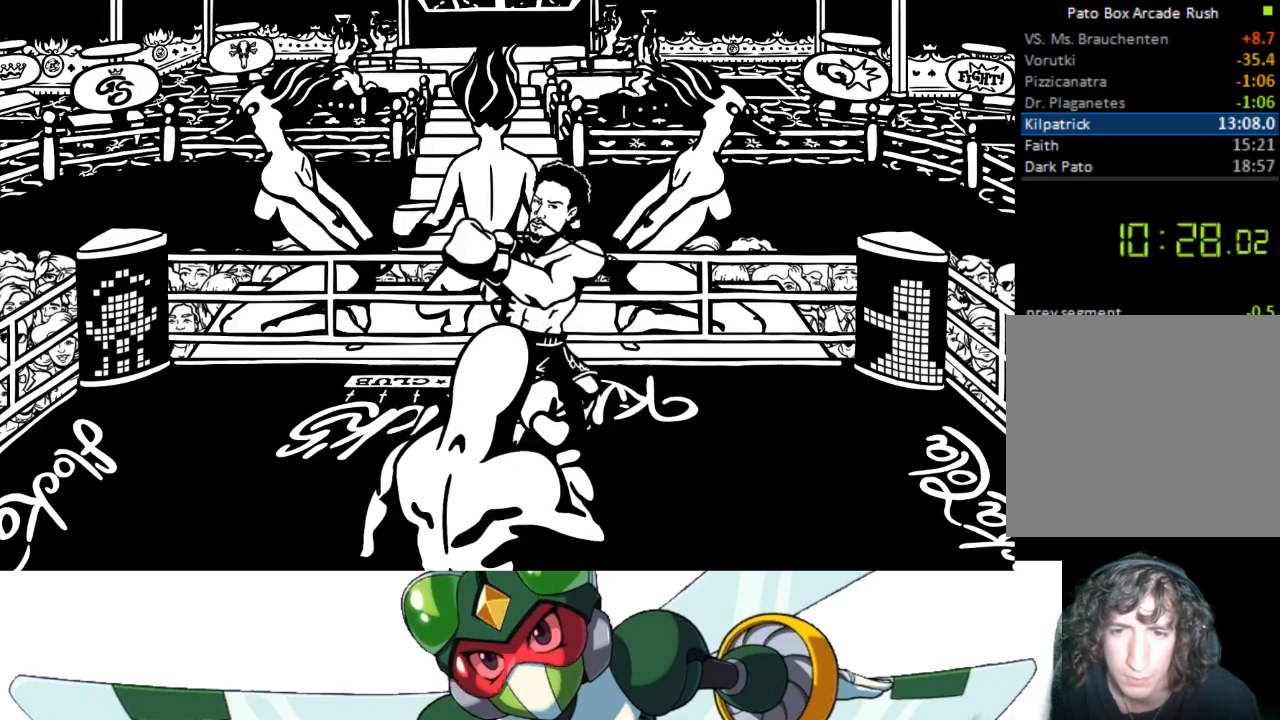
{"buttons": ["DPAD_UP"], "events": [[100, "DPAD_DOWN", "up"], [233, "DPAD_UP", "down"], [300, "CIRCLE", "down"], [333, "TRIANGLE", "down"], [400, "CIRCLE", "up"], [500, "TRIANGLE", "up"]]}
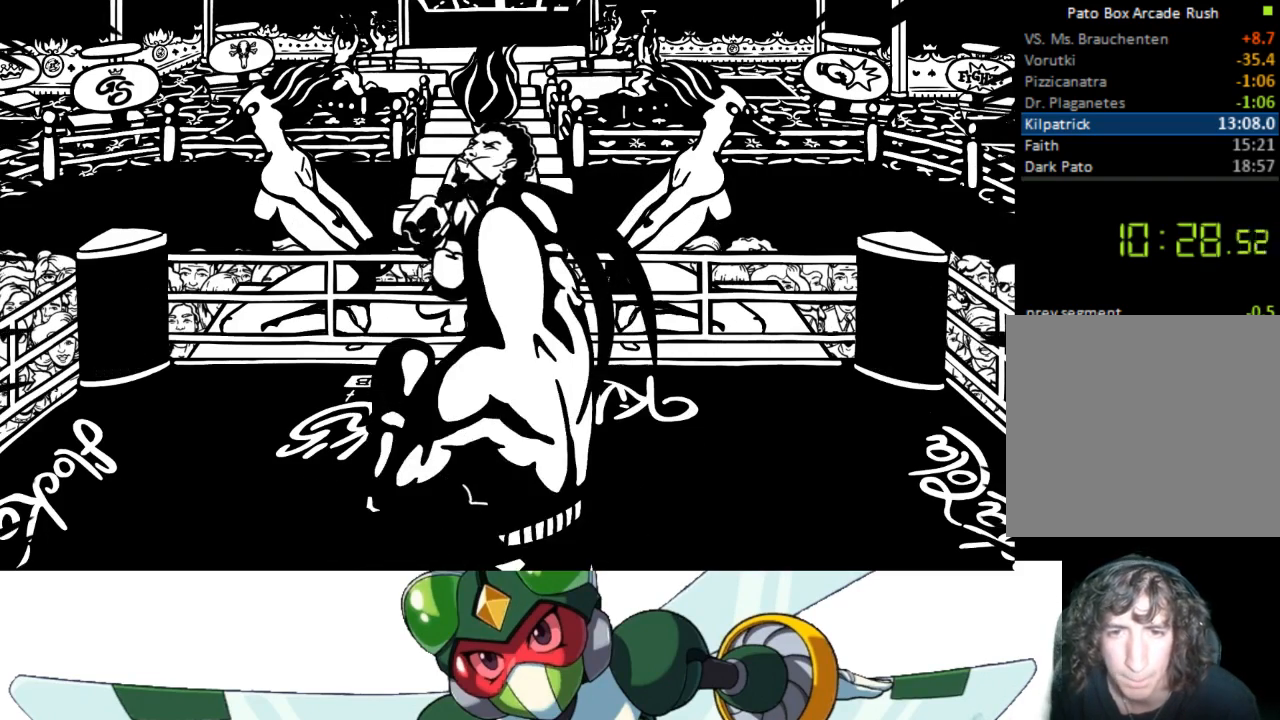
{"buttons": ["DPAD_UP"], "events": [[200, "CROSS", "down"], [233, "SQUARE", "down"], [267, "CROSS", "up"], [367, "SQUARE", "up"]]}
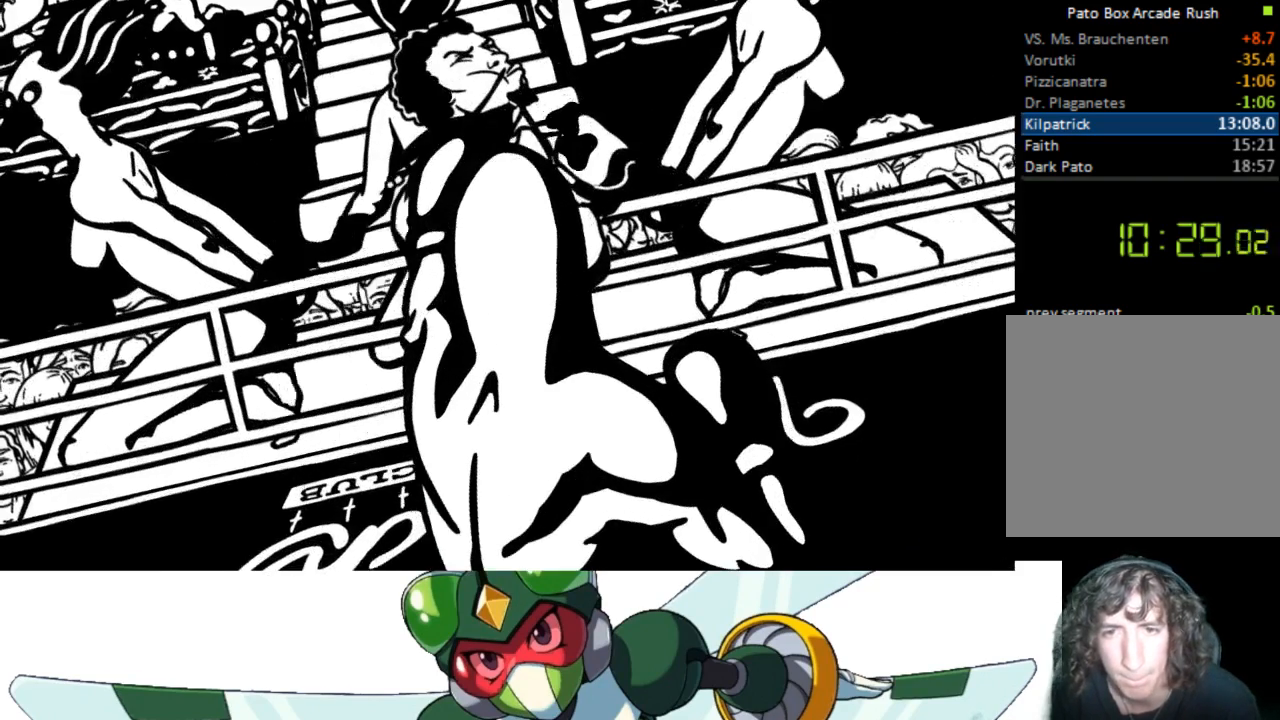
{"buttons": [], "events": [[233, "DPAD_UP", "up"]]}
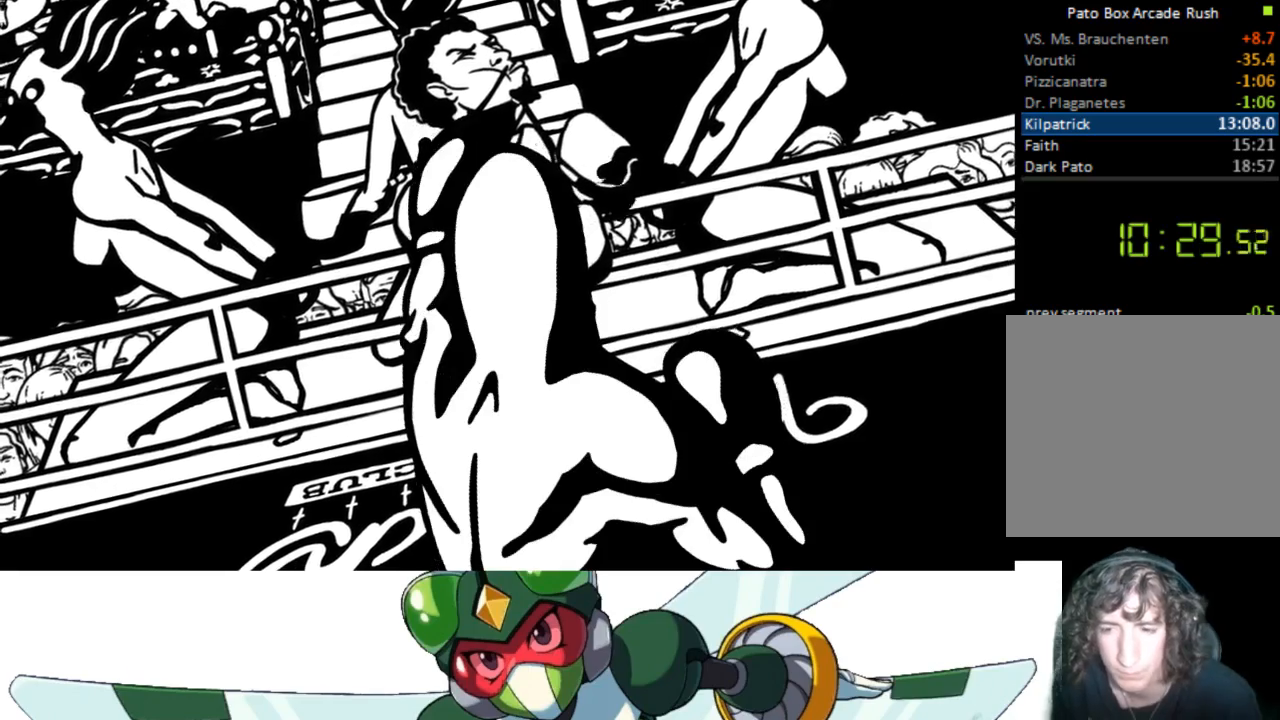
{"buttons": [], "events": []}
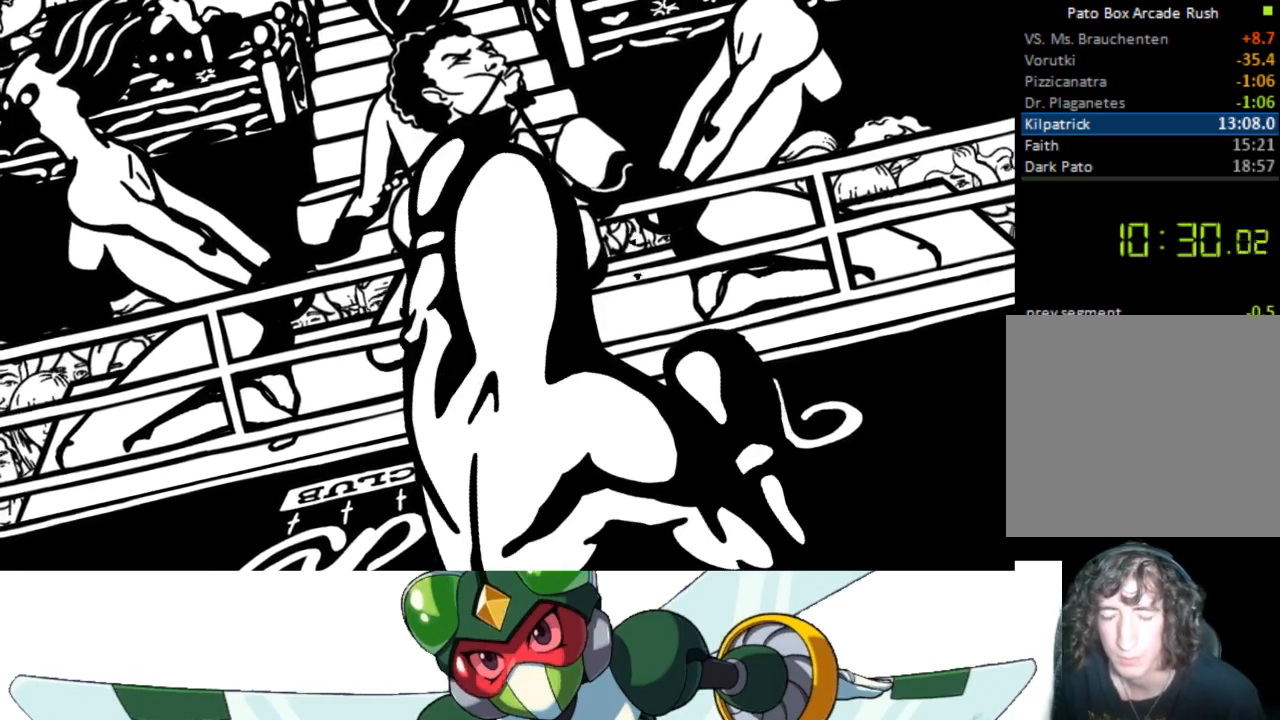
{"buttons": [], "events": []}